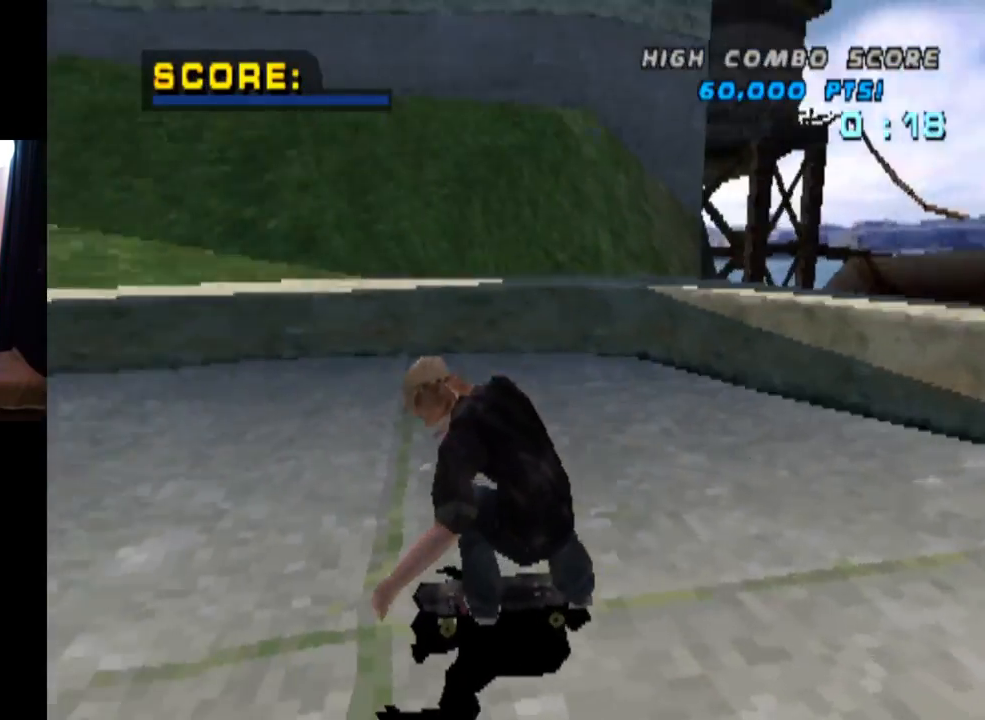
Gameplay with a controller (PlayStation layout); each line is a JSON object with the inputs held at the frame after it. "events" lists button and stick changes between this image and that frame as [ms after this image, input, new state], when the widget could be followed in between.
{"buttons": ["CROSS", "DPAD_DOWN", "DPAD_RIGHT"], "left_stick": "center", "right_stick": "center", "events": [[450, "DPAD_LEFT", "up"], [500, "DPAD_RIGHT", "down"]]}
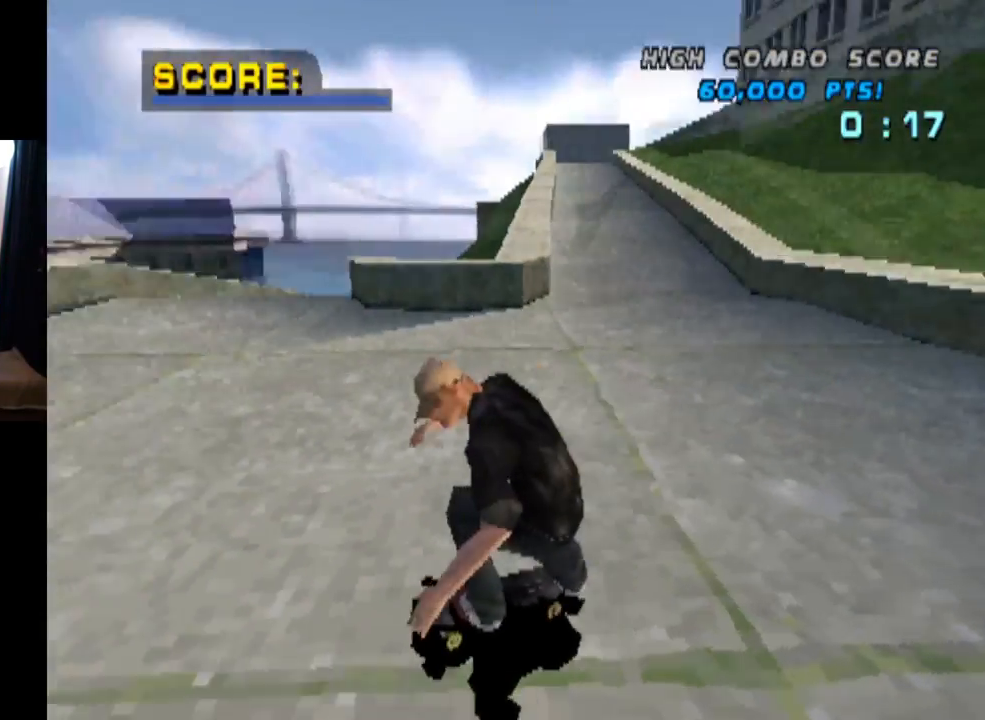
{"buttons": ["CROSS"], "left_stick": "center", "right_stick": "center", "events": [[301, "DPAD_DOWN", "up"], [351, "DPAD_RIGHT", "up"]]}
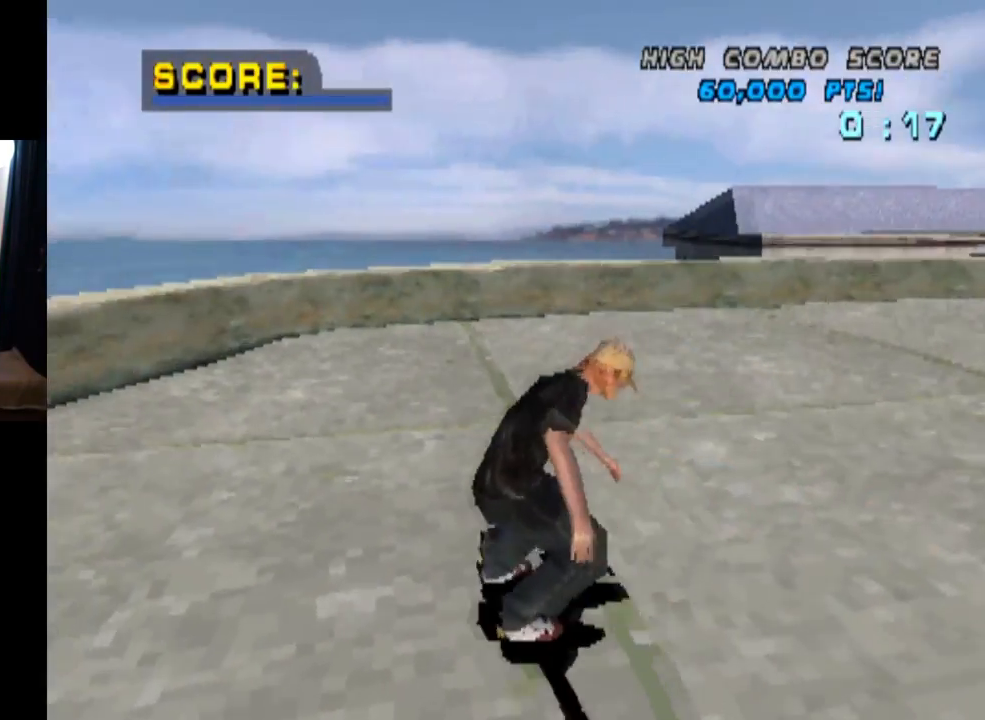
{"buttons": ["CROSS", "DPAD_RIGHT"], "left_stick": "center", "right_stick": "center", "events": [[434, "DPAD_RIGHT", "down"]]}
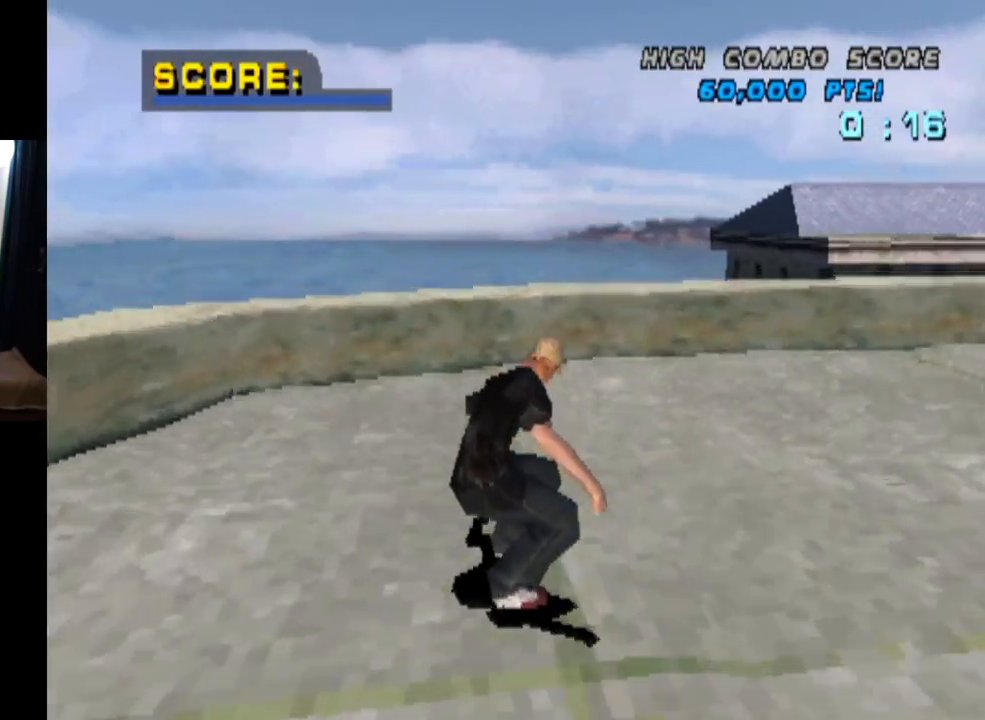
{"buttons": ["TRIANGLE", "DPAD_UP", "DPAD_RIGHT"], "left_stick": "center", "right_stick": "center", "events": [[50, "DPAD_DOWN", "down"], [133, "DPAD_DOWN", "up"], [283, "DPAD_UP", "down"], [433, "TRIANGLE", "down"], [467, "CROSS", "up"]]}
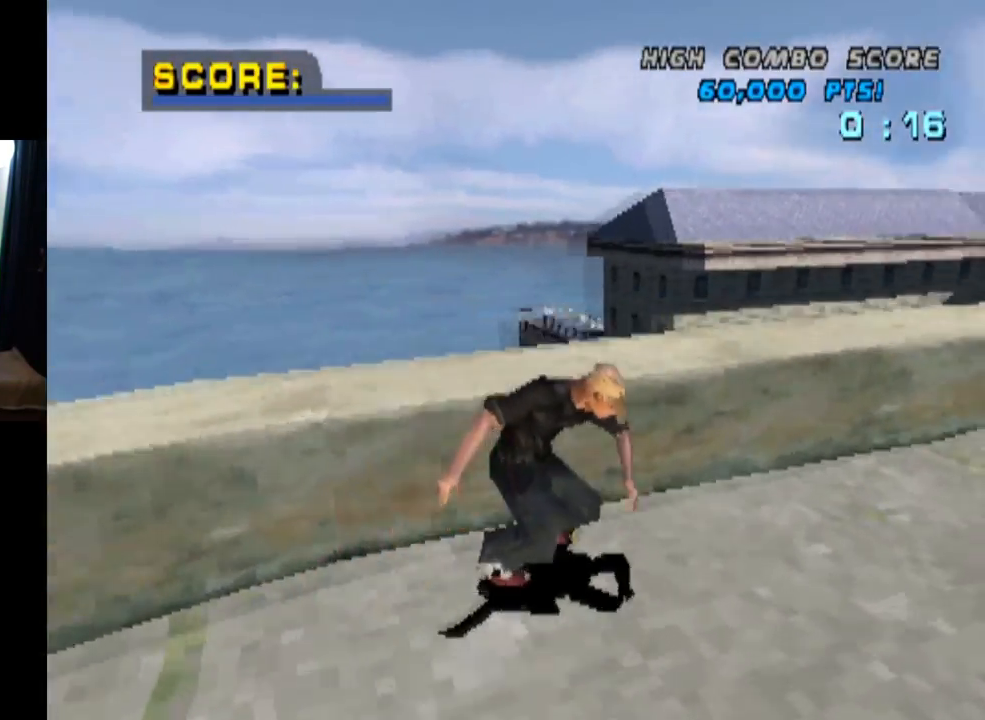
{"buttons": ["CROSS", "DPAD_UP"], "left_stick": "center", "right_stick": "center", "events": [[200, "DPAD_RIGHT", "up"], [200, "DPAD_UP", "up"], [367, "CROSS", "down"], [367, "TRIANGLE", "up"], [484, "DPAD_UP", "down"]]}
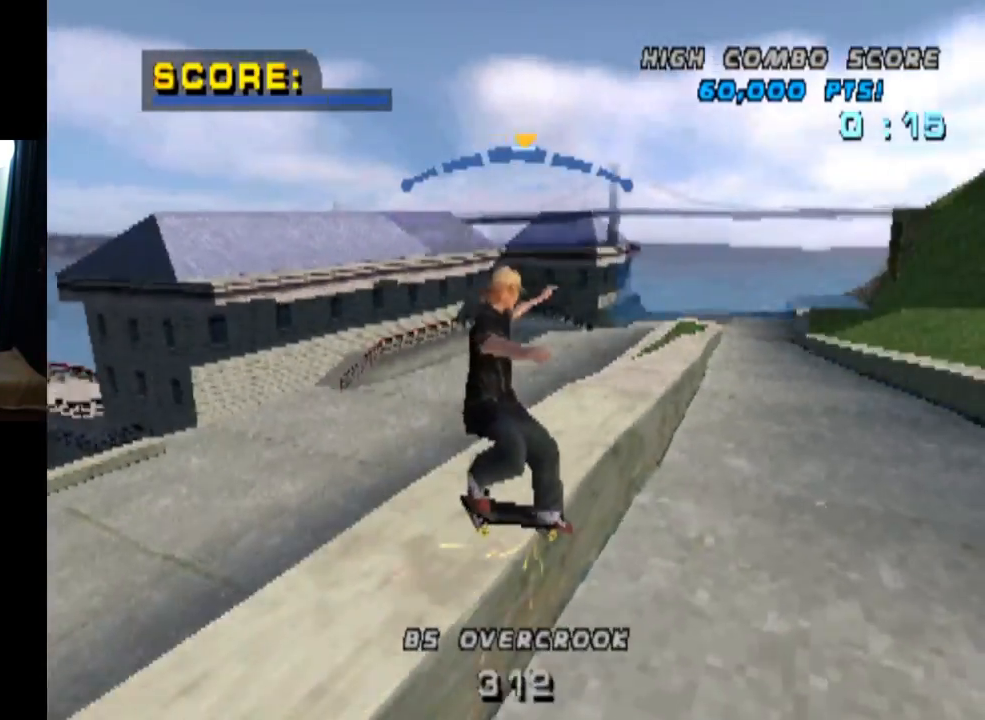
{"buttons": ["R1"], "left_stick": "center", "right_stick": "center", "events": [[133, "SQUARE", "down"], [150, "R1", "down"], [167, "CROSS", "up"], [383, "SQUARE", "up"], [417, "DPAD_UP", "up"]]}
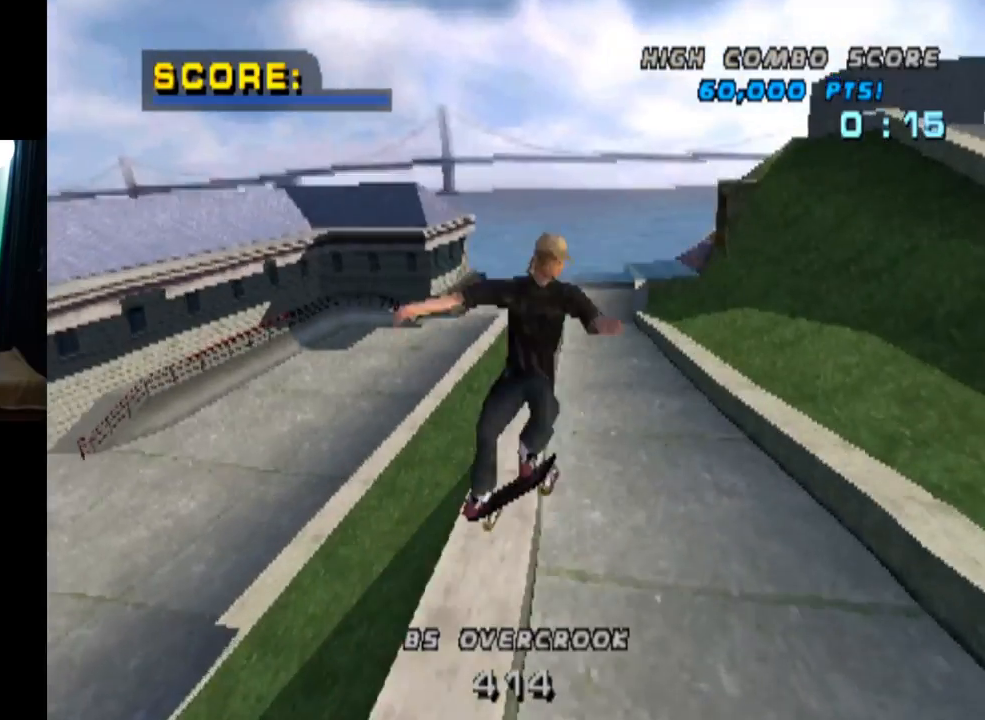
{"buttons": ["TRIANGLE", "R1", "DPAD_DOWN", "DPAD_RIGHT"], "left_stick": "center", "right_stick": "center", "events": [[84, "DPAD_RIGHT", "down"], [100, "DPAD_DOWN", "down"], [217, "TRIANGLE", "down"]]}
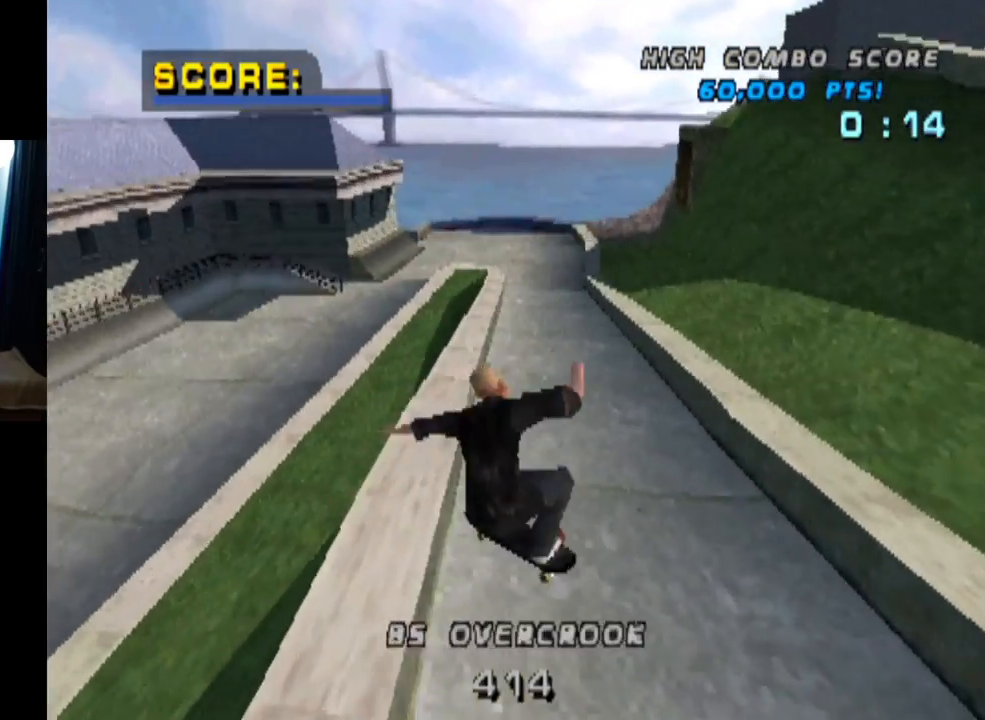
{"buttons": ["CROSS", "TRIANGLE", "DPAD_LEFT"], "left_stick": "center", "right_stick": "center"}
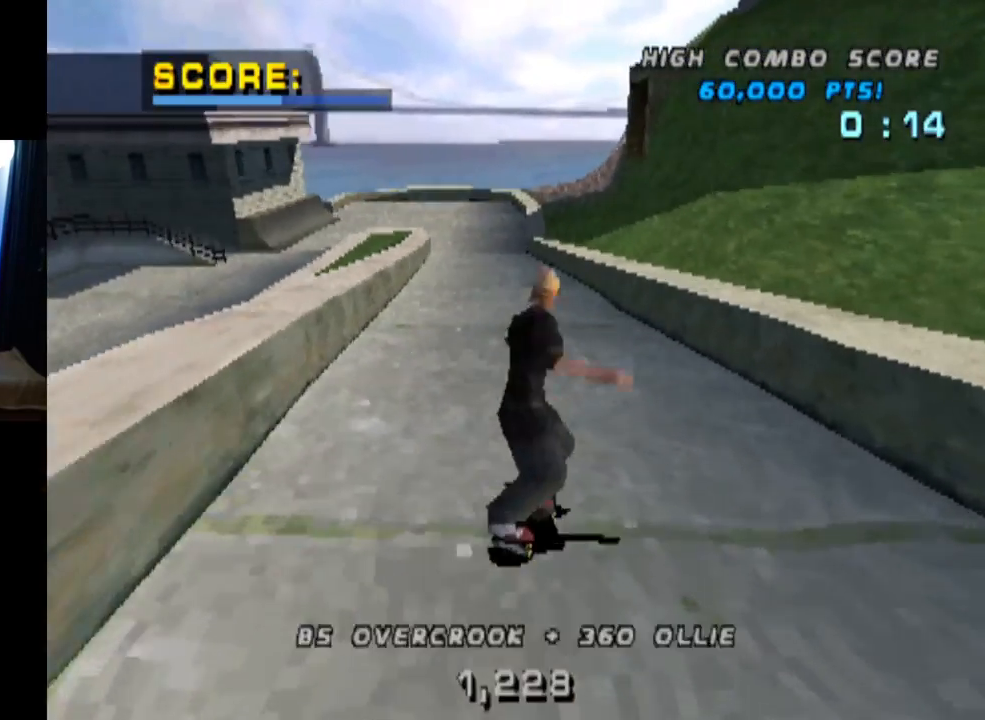
{"buttons": ["TRIANGLE", "DPAD_UP"], "left_stick": "center", "right_stick": "center", "events": [[84, "DPAD_LEFT", "up"], [134, "DPAD_RIGHT", "down"], [284, "DPAD_RIGHT", "up"], [367, "DPAD_UP", "down"], [384, "CROSS", "up"]]}
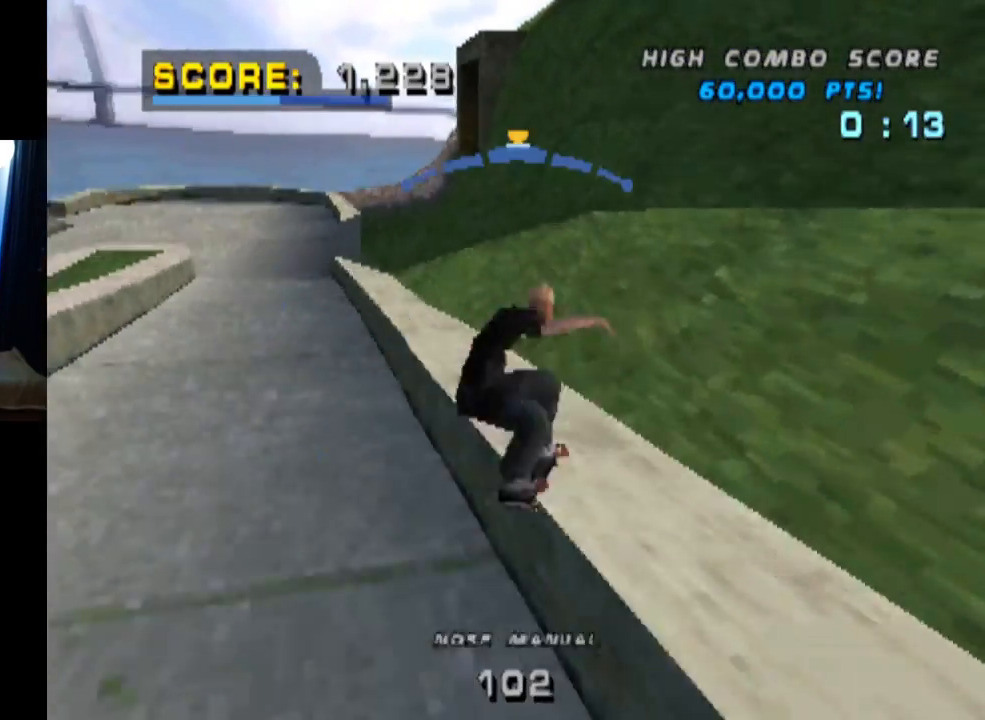
{"buttons": ["CROSS"], "left_stick": "center", "right_stick": "center", "events": [[66, "DPAD_UP", "up"], [250, "CROSS", "down"], [317, "TRIANGLE", "up"]]}
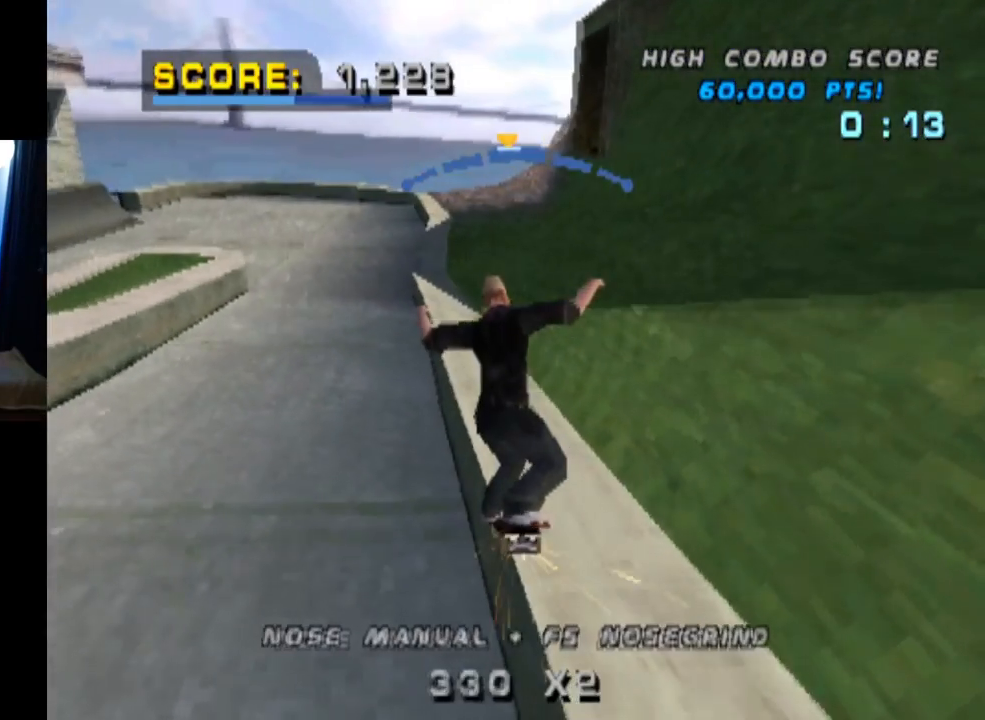
{"buttons": ["SQUARE", "L1", "DPAD_DOWN", "DPAD_LEFT"], "left_stick": "center", "right_stick": "center", "events": [[167, "DPAD_LEFT", "down"], [184, "DPAD_DOWN", "down"], [250, "L1", "down"], [317, "SQUARE", "down"], [351, "CROSS", "up"]]}
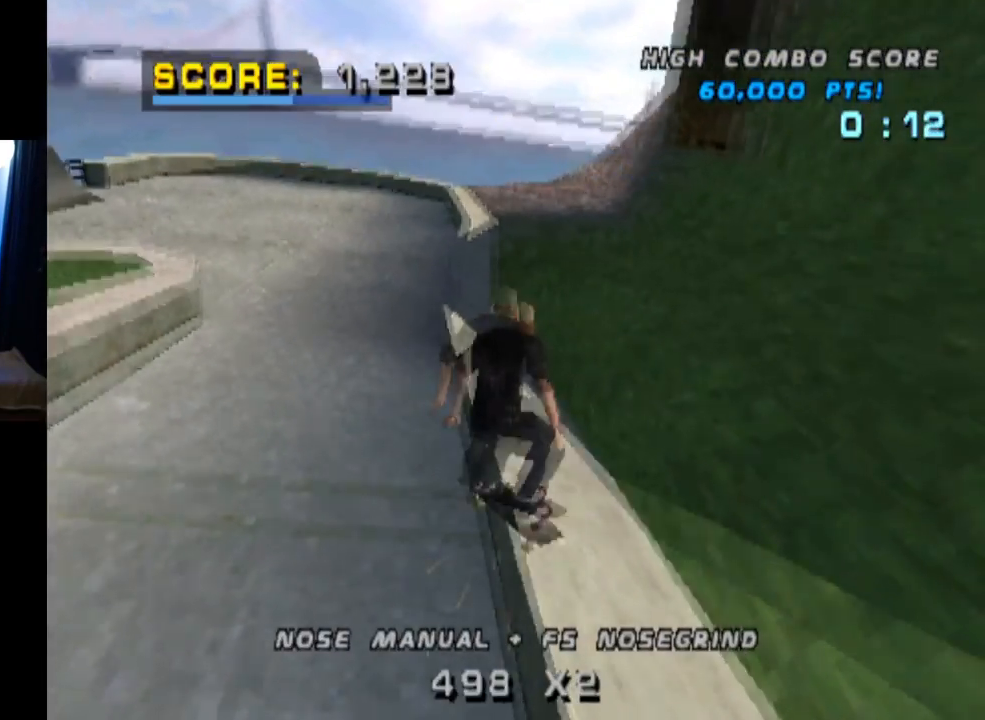
{"buttons": [], "left_stick": "center", "right_stick": "center", "events": [[33, "SQUARE", "up"], [50, "DPAD_DOWN", "up"], [200, "DPAD_LEFT", "up"], [383, "L1", "up"]]}
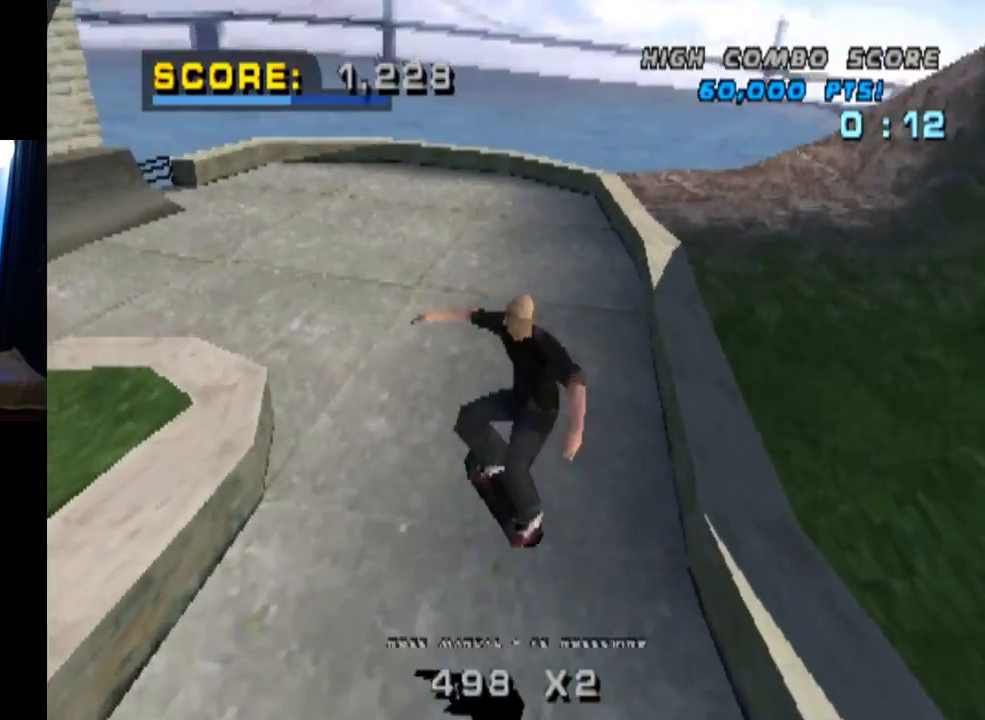
{"buttons": ["CROSS", "DPAD_DOWN", "DPAD_LEFT"], "left_stick": "center", "right_stick": "center", "events": [[150, "DPAD_LEFT", "down"], [167, "DPAD_DOWN", "down"], [351, "CROSS", "down"]]}
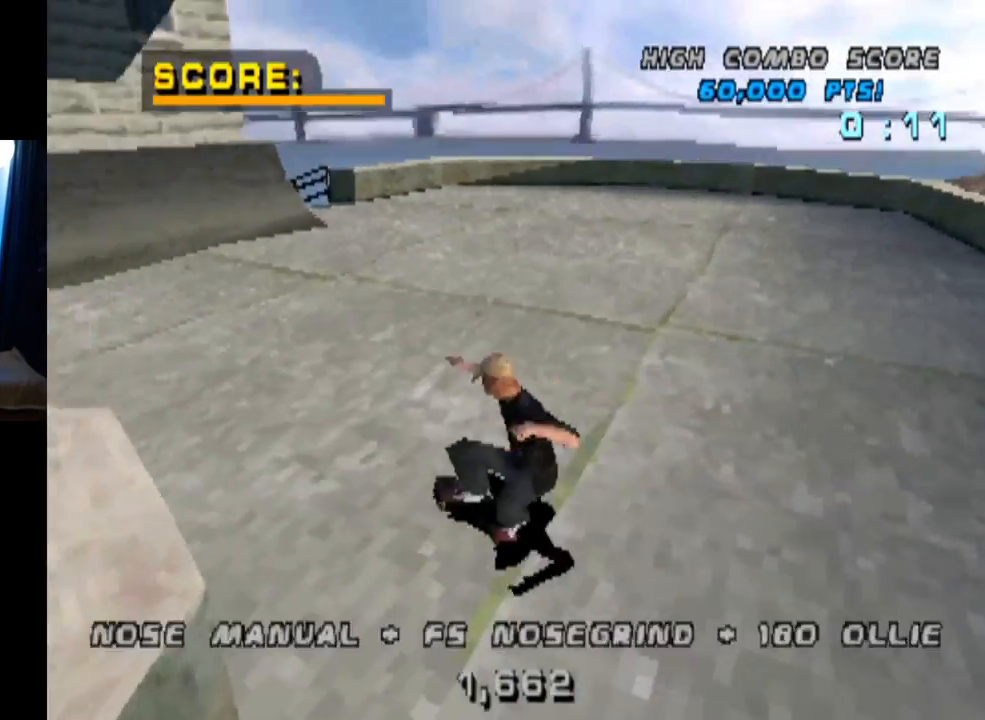
{"buttons": ["CROSS", "DPAD_LEFT"], "left_stick": "center", "right_stick": "center", "events": [[183, "DPAD_DOWN", "up"], [217, "DPAD_LEFT", "up"], [450, "DPAD_LEFT", "down"]]}
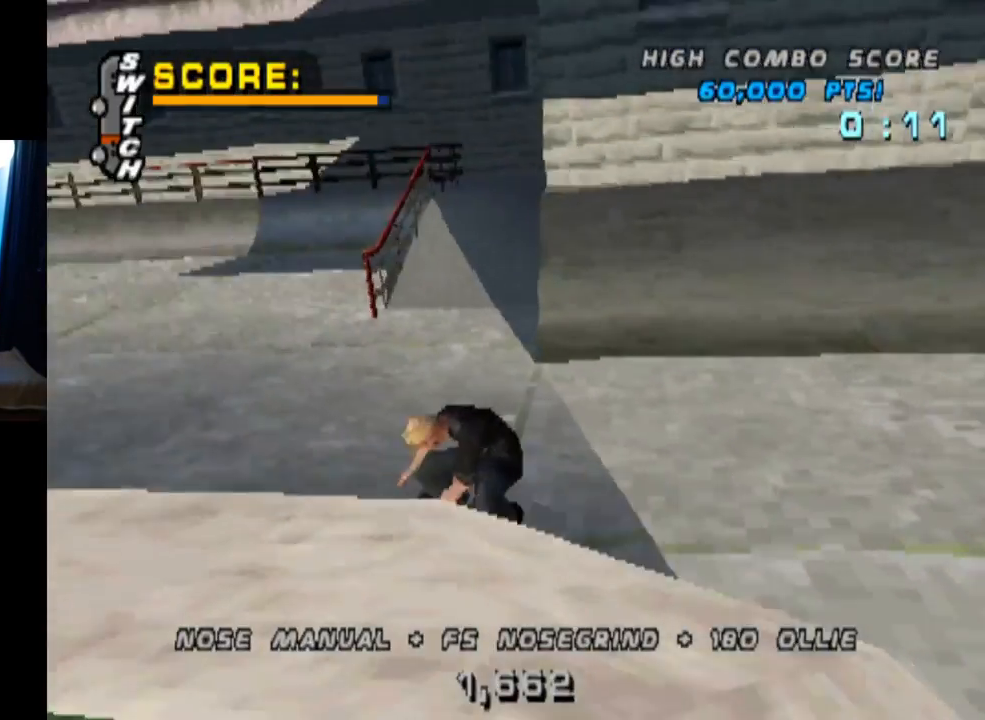
{"buttons": ["CROSS", "DPAD_DOWN", "DPAD_RIGHT"], "left_stick": "center", "right_stick": "center", "events": [[34, "R2", "down"], [117, "DPAD_LEFT", "up"], [184, "R2", "up"], [267, "DPAD_RIGHT", "down"], [351, "DPAD_DOWN", "down"]]}
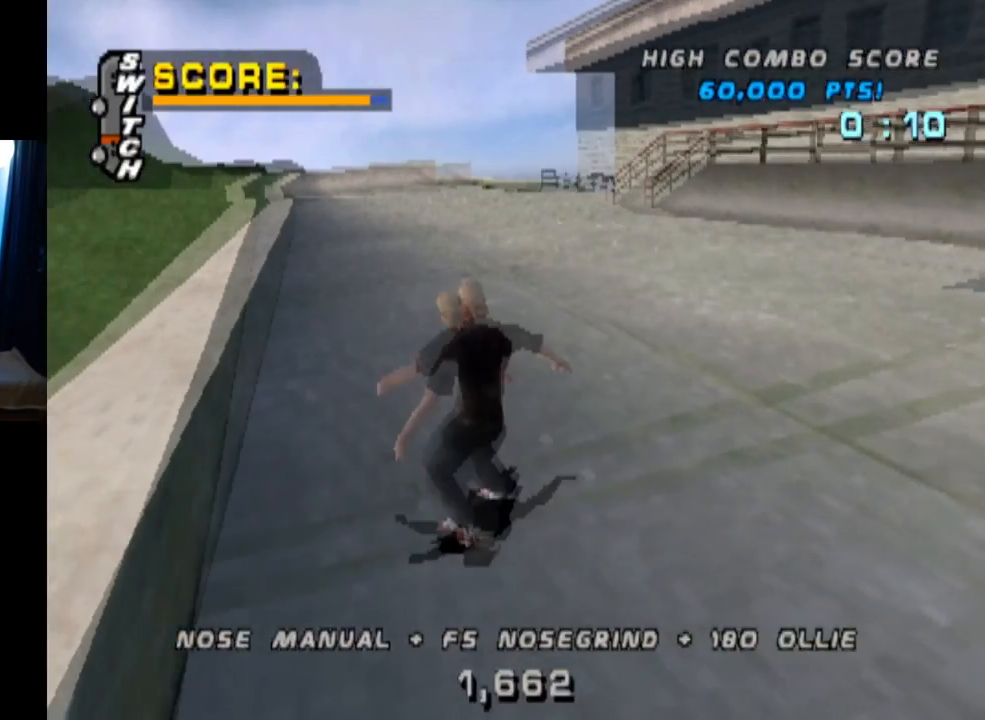
{"buttons": ["CROSS"], "left_stick": "center", "right_stick": "center", "events": [[250, "DPAD_DOWN", "up"], [317, "DPAD_RIGHT", "up"]]}
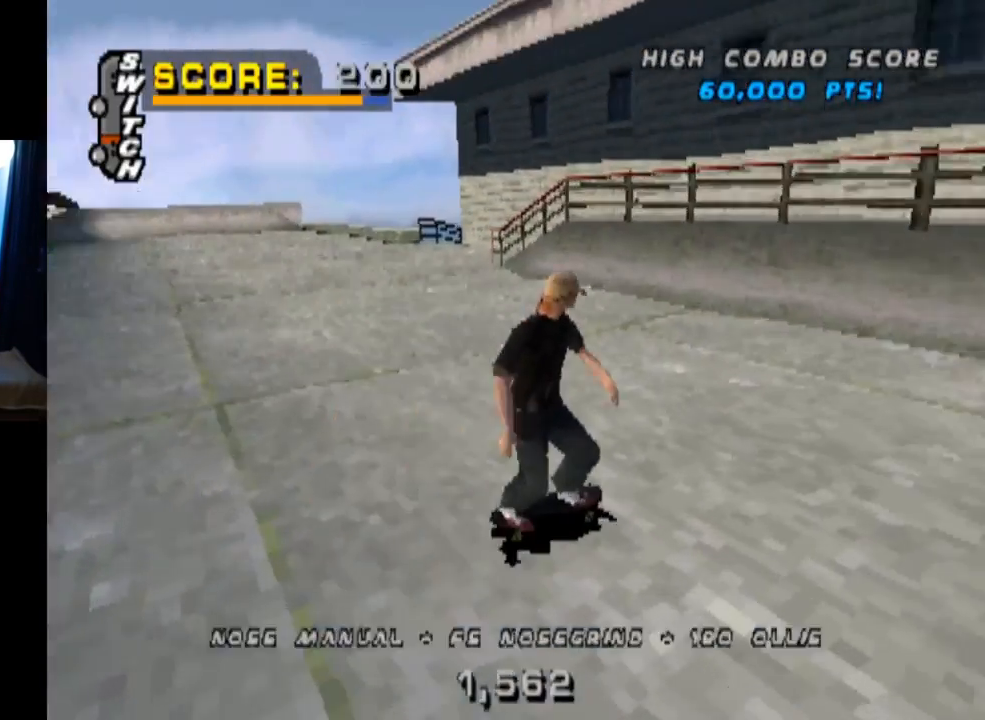
{"buttons": ["CROSS", "R1", "DPAD_UP"], "left_stick": "center", "right_stick": "center", "events": [[184, "R1", "down"], [200, "DPAD_UP", "down"], [301, "DPAD_UP", "up"], [351, "DPAD_UP", "down"], [434, "DPAD_UP", "up"], [484, "DPAD_UP", "down"]]}
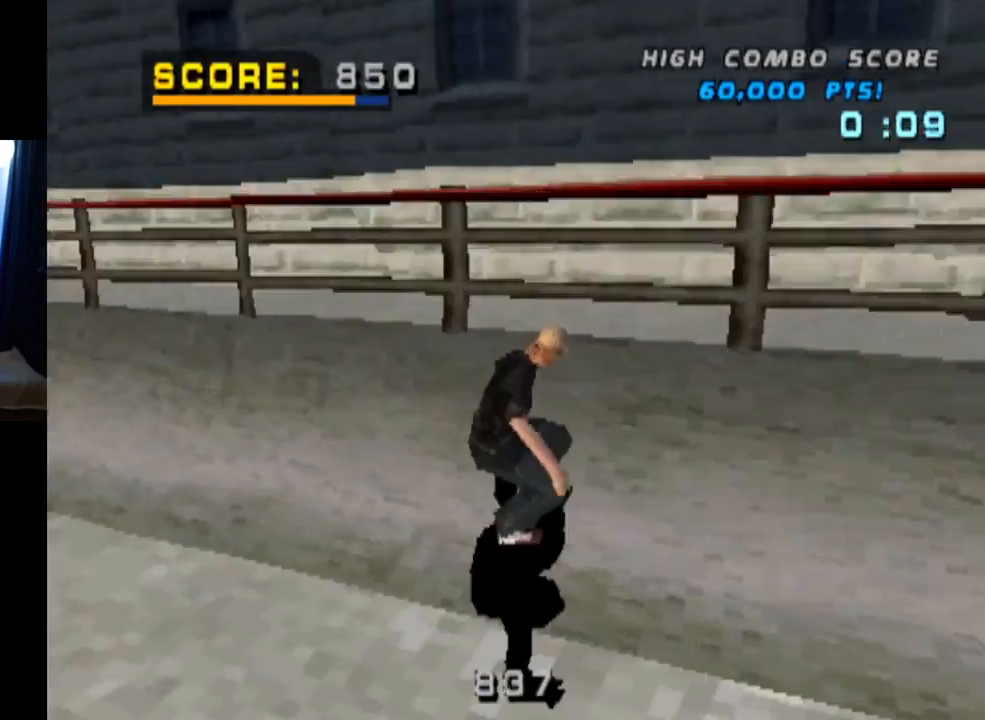
{"buttons": ["SQUARE", "R1", "DPAD_RIGHT"], "left_stick": "center", "right_stick": "center", "events": [[83, "CROSS", "up"], [83, "DPAD_UP", "up"], [167, "DPAD_DOWN", "down"], [250, "DPAD_DOWN", "up"], [300, "DPAD_RIGHT", "down"], [333, "SQUARE", "down"]]}
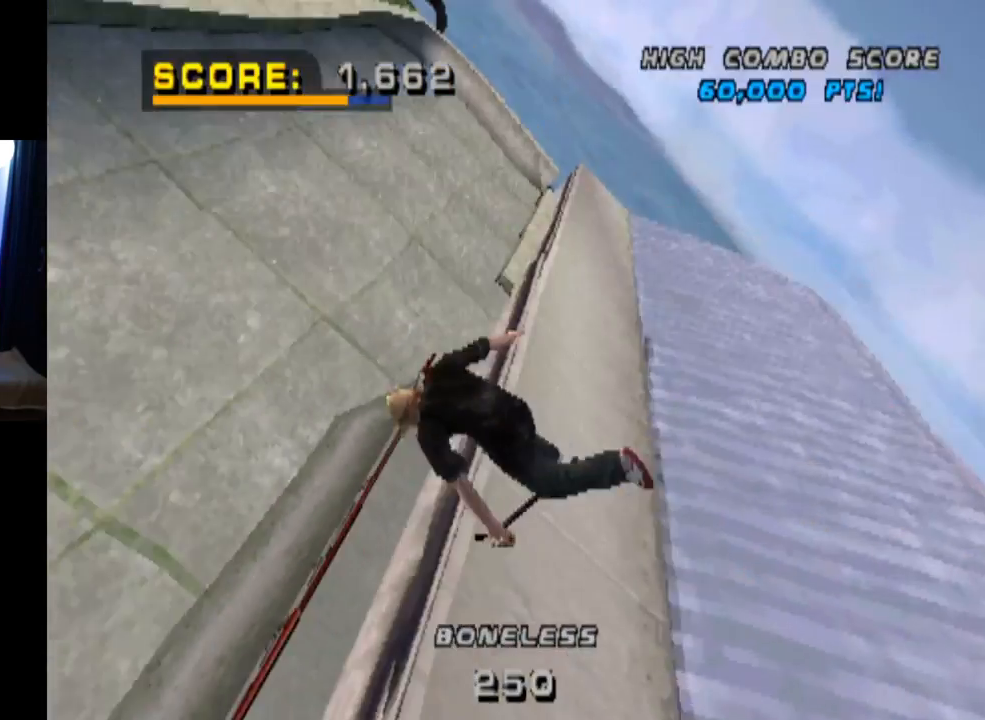
{"buttons": ["R1", "DPAD_RIGHT"], "left_stick": "center", "right_stick": "center", "events": [[234, "SQUARE", "up"]]}
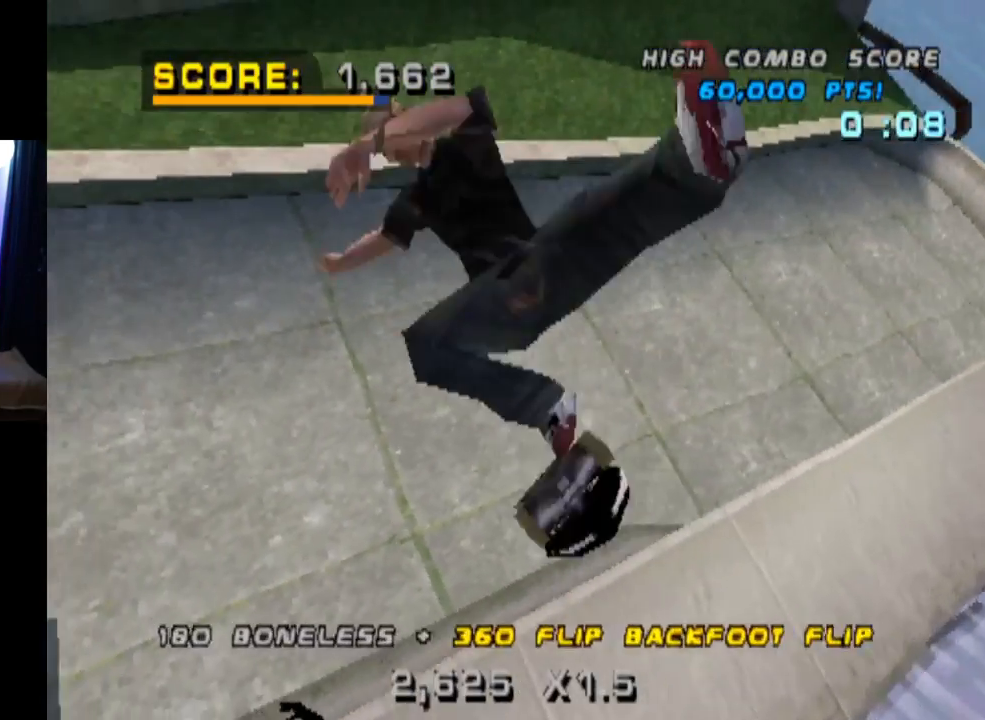
{"buttons": ["CROSS", "R1", "DPAD_RIGHT"], "left_stick": "center", "right_stick": "center", "events": [[100, "CROSS", "down"]]}
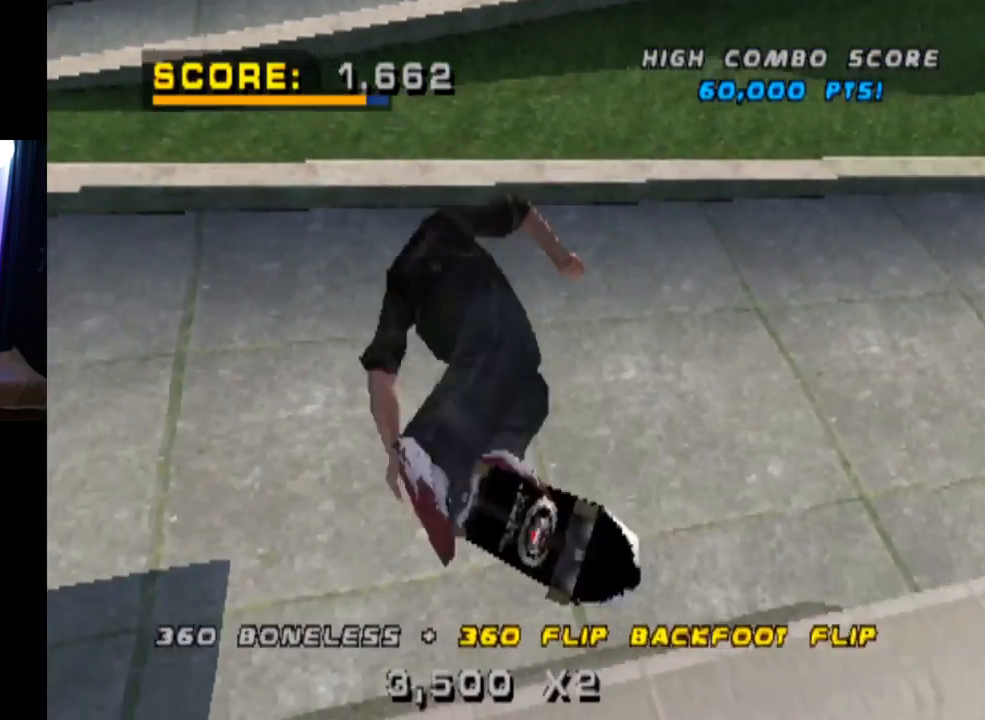
{"buttons": ["CROSS", "R1", "DPAD_RIGHT"], "left_stick": "center", "right_stick": "center", "events": []}
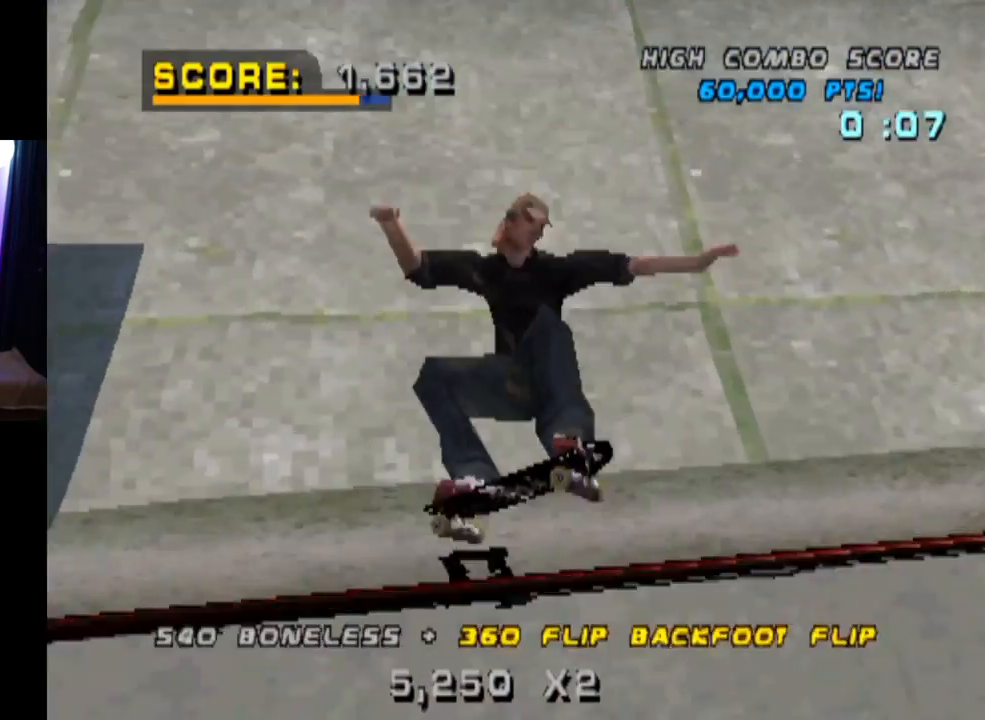
{"buttons": ["CROSS"], "left_stick": "center", "right_stick": "center", "events": [[33, "R1", "up"], [50, "R2", "down"], [183, "DPAD_RIGHT", "up"], [200, "R2", "up"], [283, "DPAD_RIGHT", "down"], [467, "DPAD_RIGHT", "up"]]}
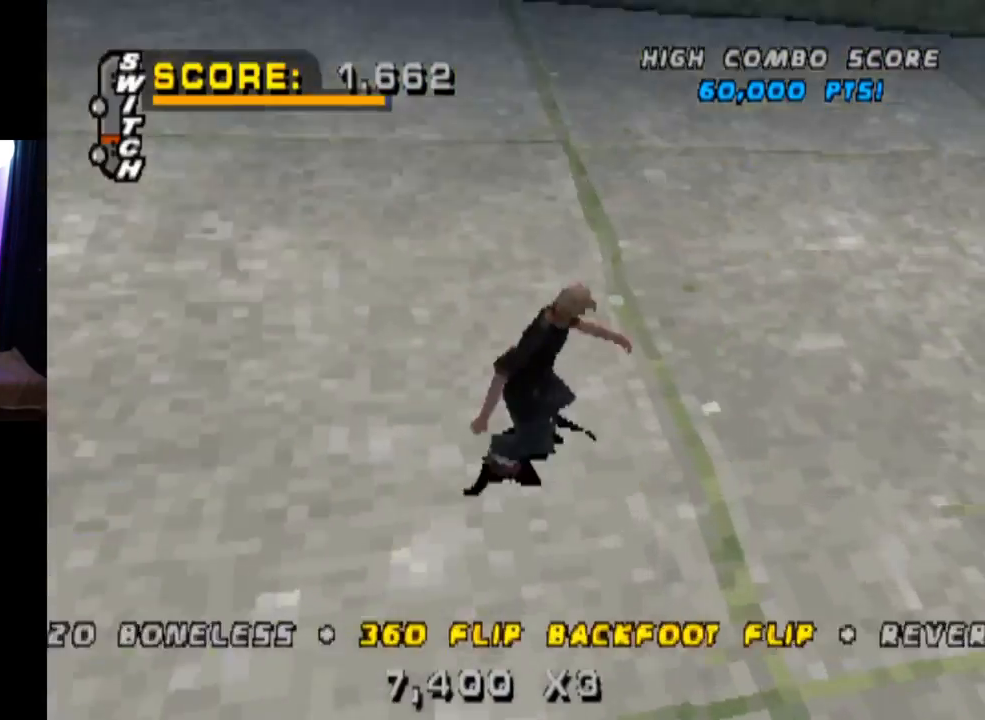
{"buttons": ["TRIANGLE"], "left_stick": "center", "right_stick": "center", "events": [[17, "DPAD_DOWN", "down"], [117, "DPAD_DOWN", "up"], [117, "DPAD_UP", "down"], [184, "TRIANGLE", "down"], [217, "CROSS", "up"], [217, "DPAD_RIGHT", "down"], [250, "DPAD_UP", "up"], [367, "DPAD_RIGHT", "up"]]}
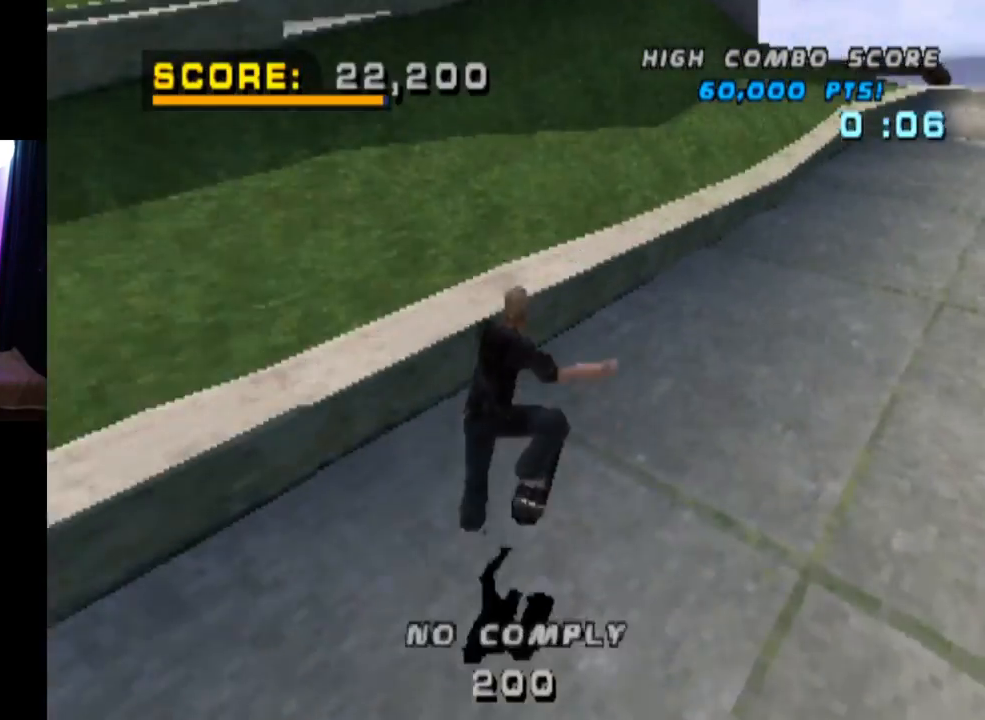
{"buttons": ["TRIANGLE", "DPAD_DOWN", "DPAD_RIGHT"], "left_stick": "center", "right_stick": "center", "events": [[167, "DPAD_UP", "down"], [183, "DPAD_RIGHT", "down"], [217, "DPAD_UP", "up"], [233, "DPAD_DOWN", "down"], [283, "DPAD_RIGHT", "up"], [333, "DPAD_RIGHT", "down"], [367, "DPAD_DOWN", "up"], [383, "DPAD_UP", "down"], [450, "DPAD_UP", "up"], [484, "DPAD_DOWN", "down"]]}
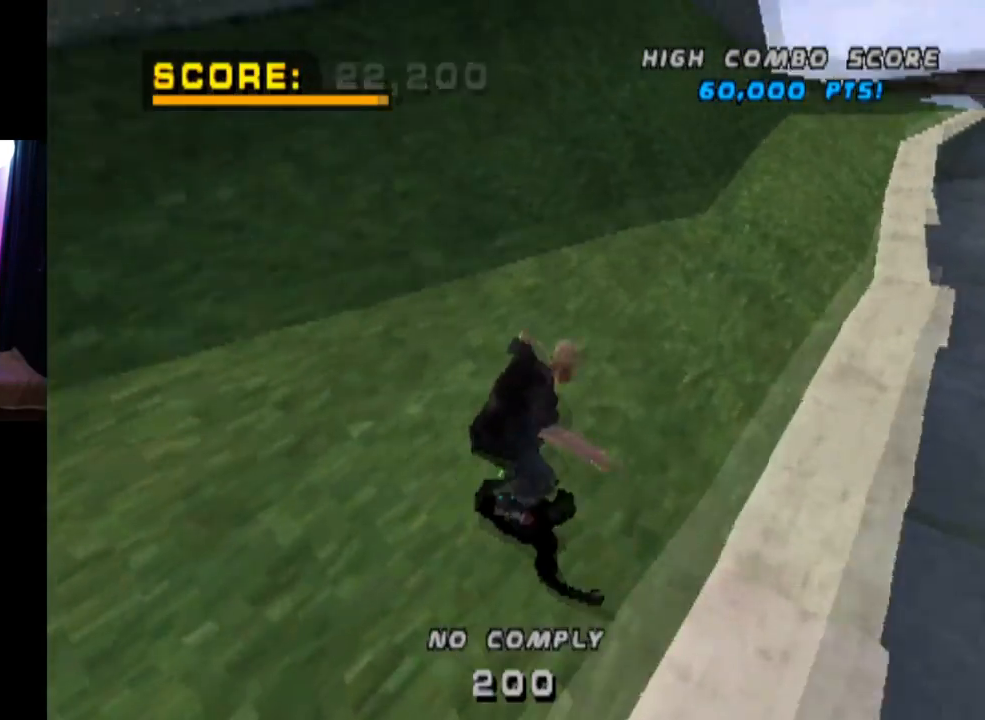
{"buttons": [], "left_stick": "center", "right_stick": "center", "events": [[184, "CROSS", "down"], [200, "TRIANGLE", "up"], [317, "DPAD_DOWN", "up"], [367, "DPAD_RIGHT", "up"], [484, "CROSS", "up"]]}
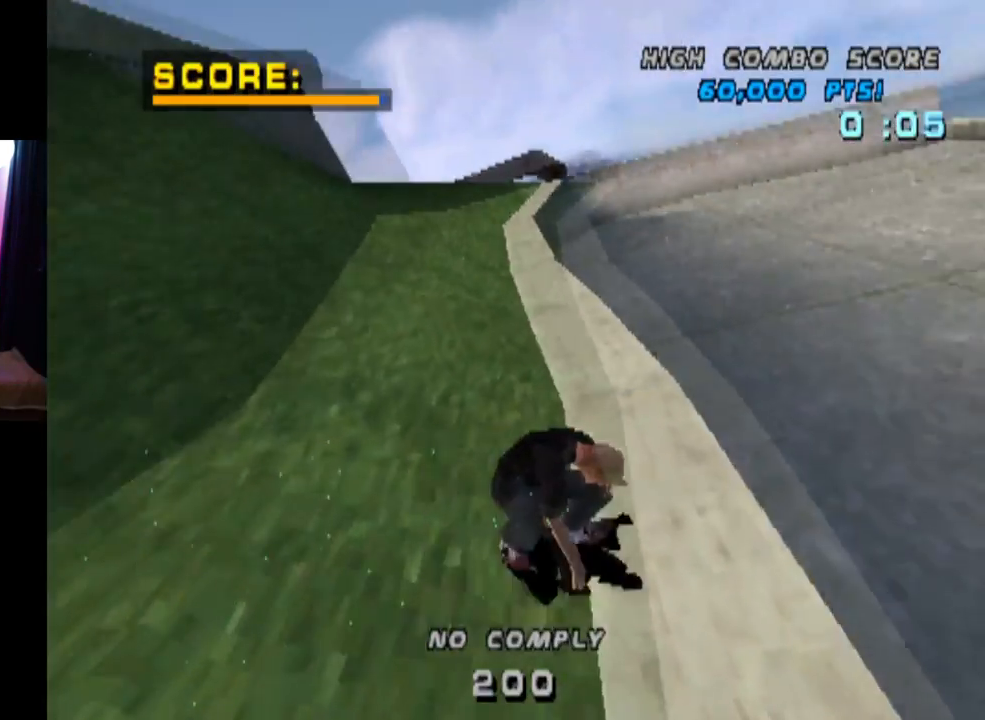
{"buttons": ["CROSS"], "left_stick": "center", "right_stick": "center", "events": [[50, "CROSS", "down"]]}
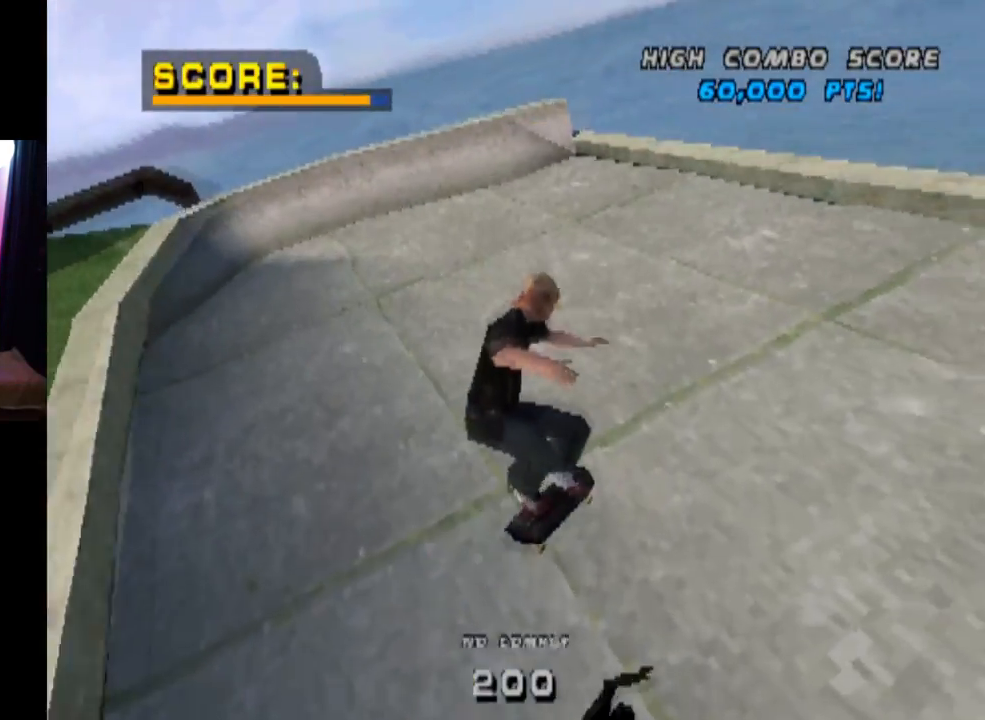
{"buttons": ["CROSS", "DPAD_DOWN", "DPAD_LEFT"], "left_stick": "center", "right_stick": "center", "events": [[317, "DPAD_LEFT", "down"], [334, "DPAD_DOWN", "down"]]}
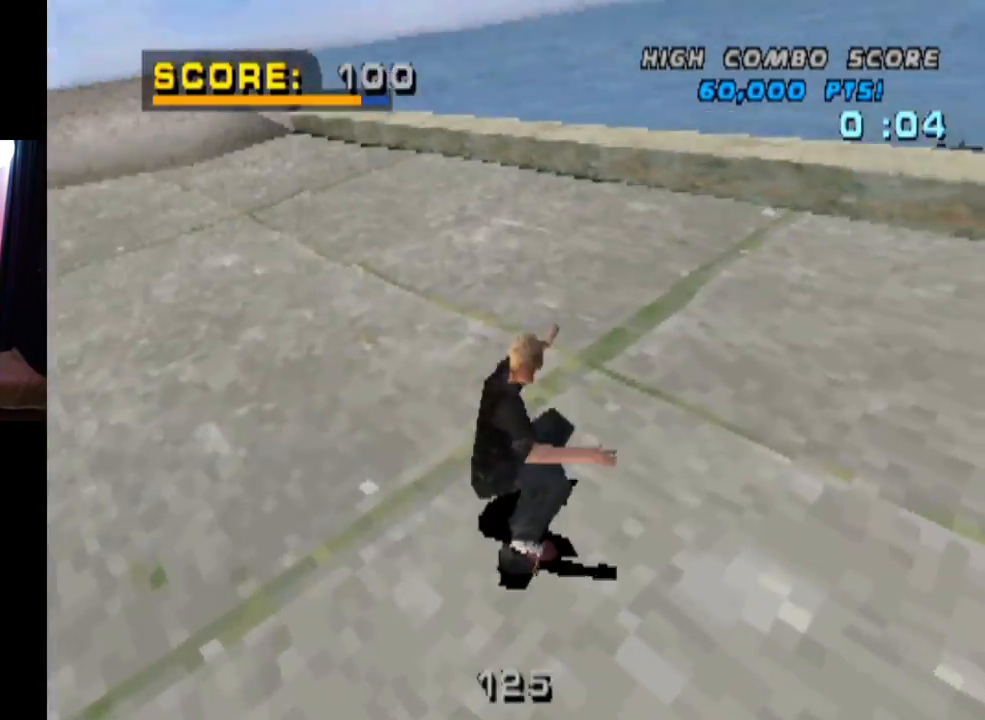
{"buttons": ["CROSS"], "left_stick": "center", "right_stick": "center", "events": [[50, "DPAD_DOWN", "up"], [167, "DPAD_LEFT", "up"], [283, "DPAD_LEFT", "down"], [417, "DPAD_LEFT", "up"]]}
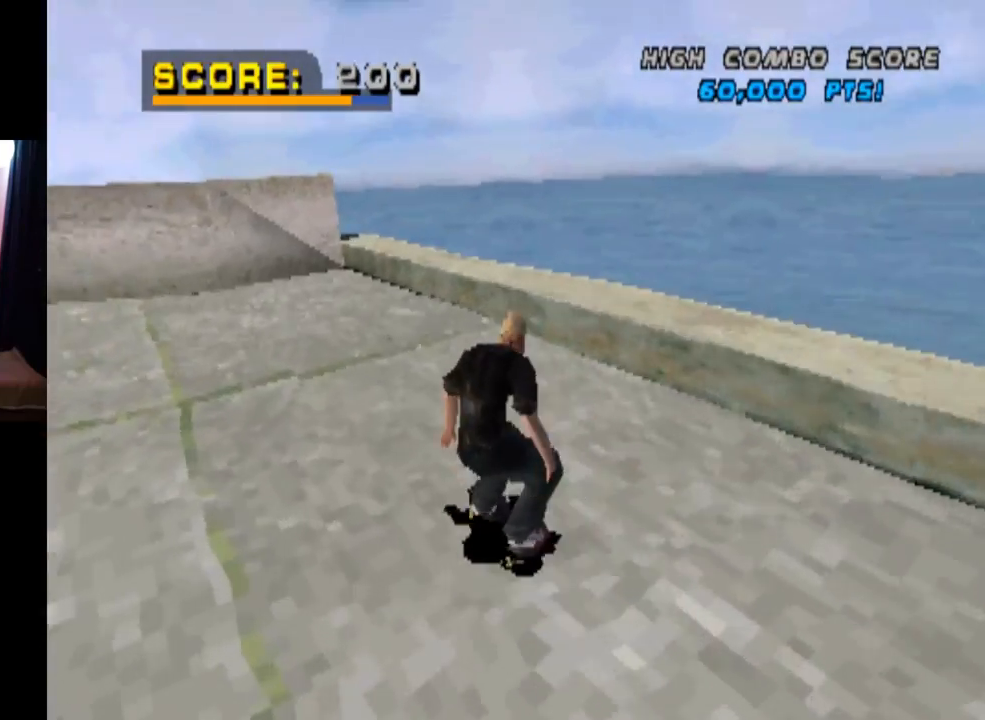
{"buttons": ["CROSS"], "left_stick": "center", "right_stick": "center", "events": [[100, "DPAD_LEFT", "down"], [367, "DPAD_LEFT", "up"]]}
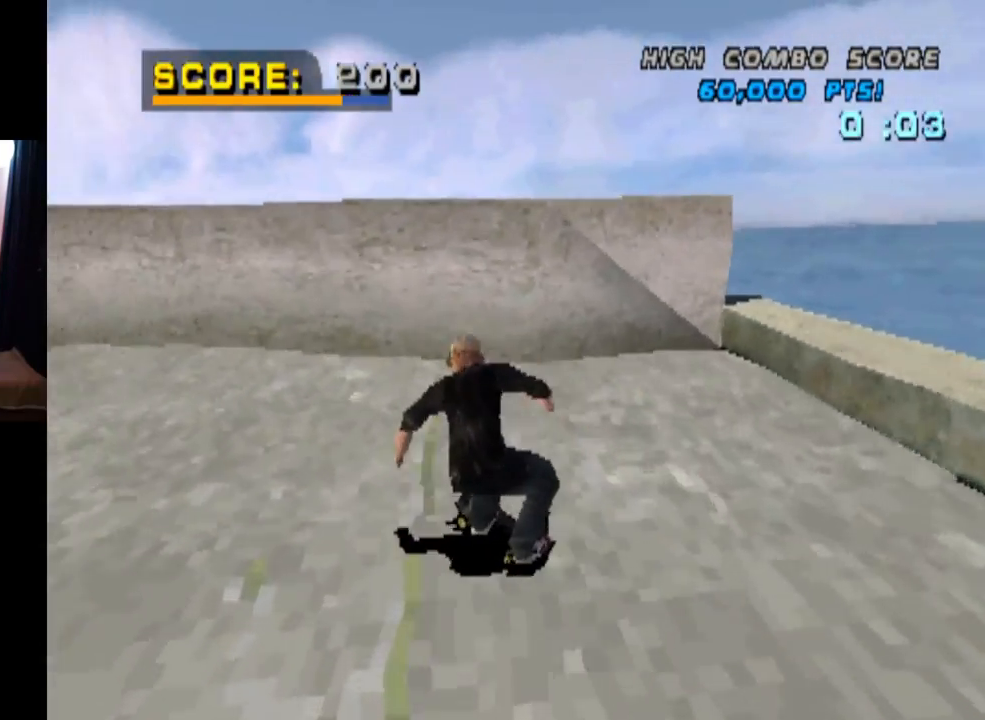
{"buttons": ["CROSS", "DPAD_UP", "DPAD_LEFT"], "left_stick": "center", "right_stick": "center", "events": [[200, "DPAD_UP", "down"], [217, "DPAD_LEFT", "down"], [300, "DPAD_LEFT", "up"], [317, "DPAD_UP", "up"], [350, "DPAD_UP", "down"], [367, "DPAD_LEFT", "down"]]}